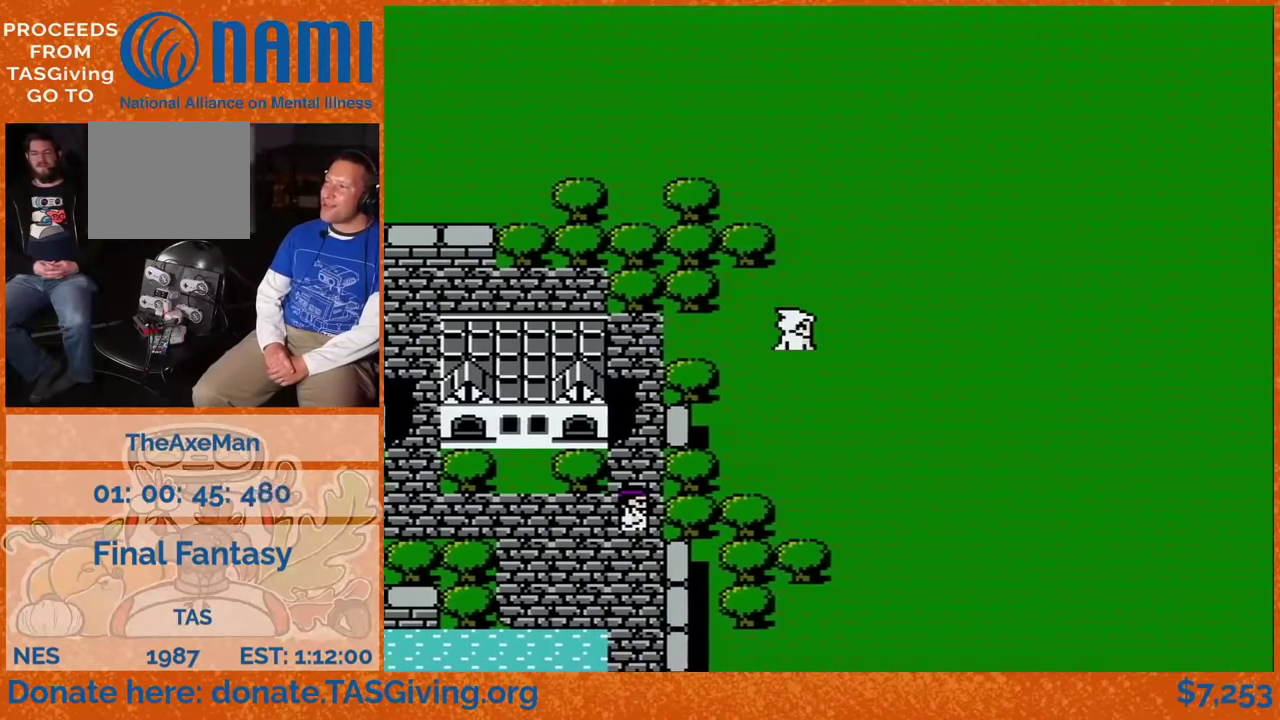
Gameplay with a controller (Nintendo layout); each line is a JSON object with the inputs held at the frame after it (dt_ms = milliseconds from this image to that frame). "events" lists button and stick changes between this image and that frame as [ms after this image, input, new state], when the widget could be followed in between. Not read: L3 R3.
{"dt_ms": 500, "buttons": ["DPAD_UP"], "events": []}
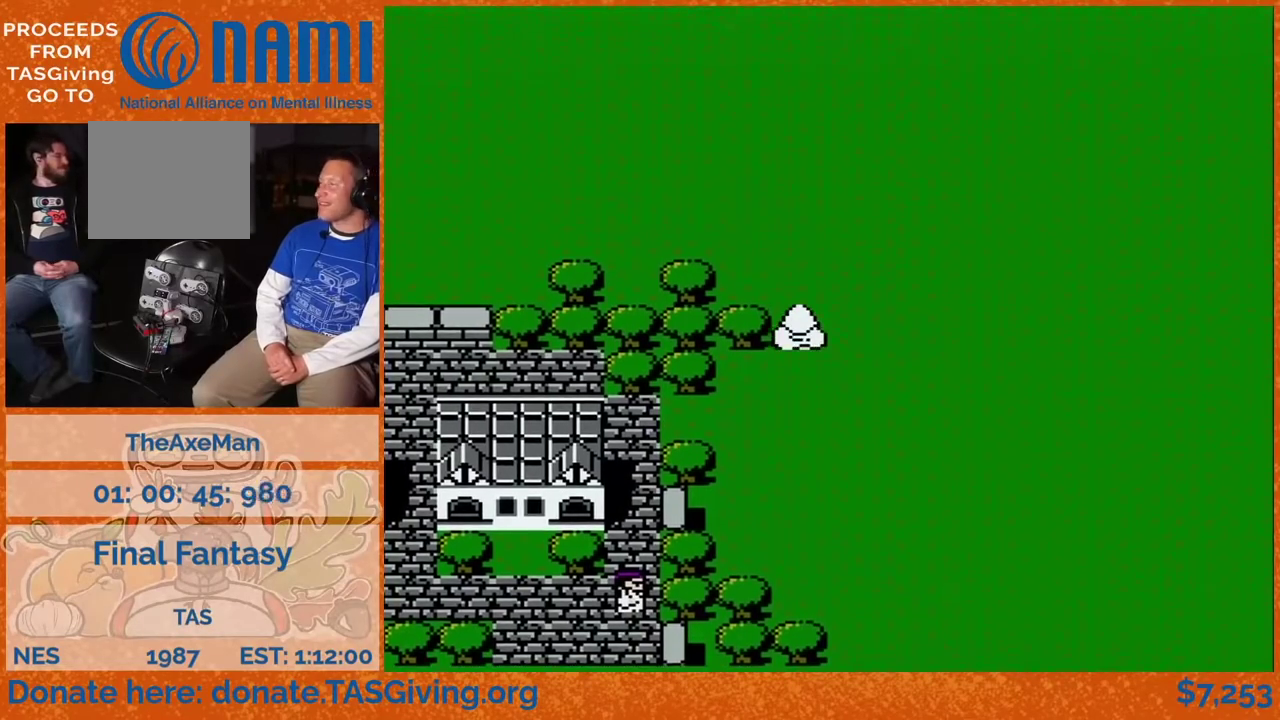
{"dt_ms": 500, "buttons": ["DPAD_UP"], "events": []}
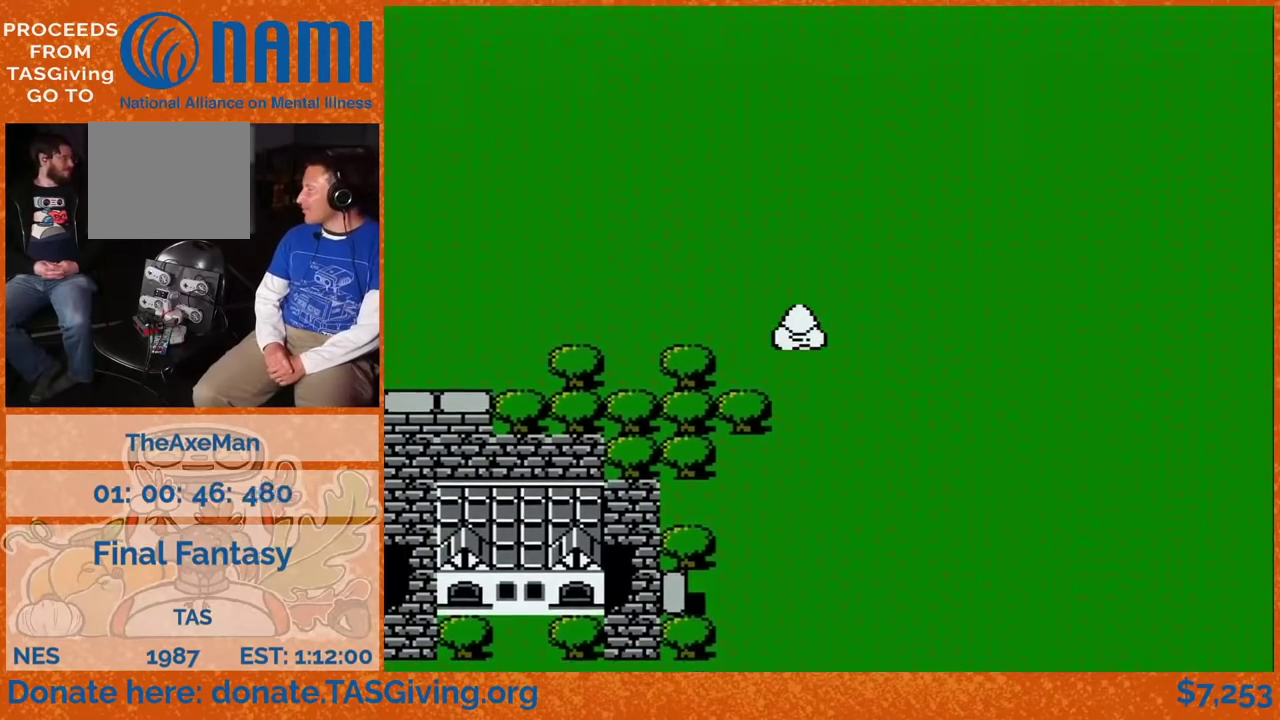
{"dt_ms": 500, "buttons": ["DPAD_DOWN"], "events": [[317, "DPAD_DOWN", "down"], [333, "DPAD_UP", "up"]]}
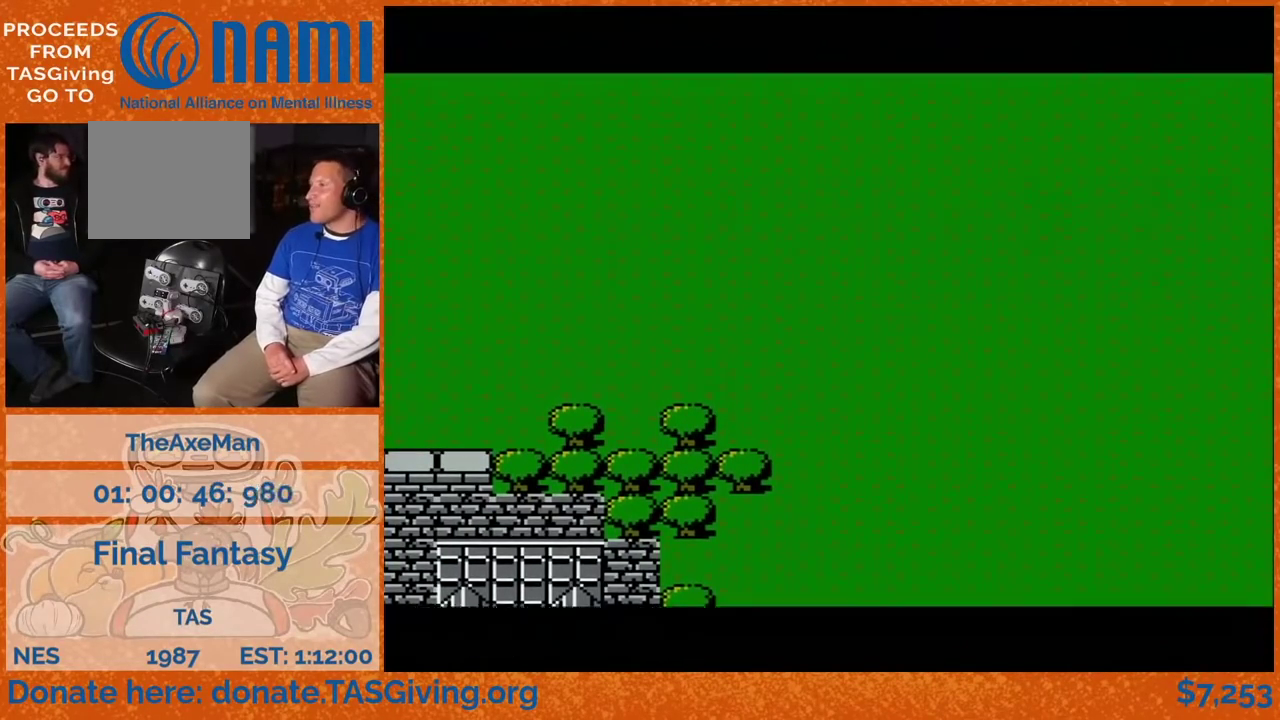
{"dt_ms": 500, "buttons": ["DPAD_DOWN"], "events": []}
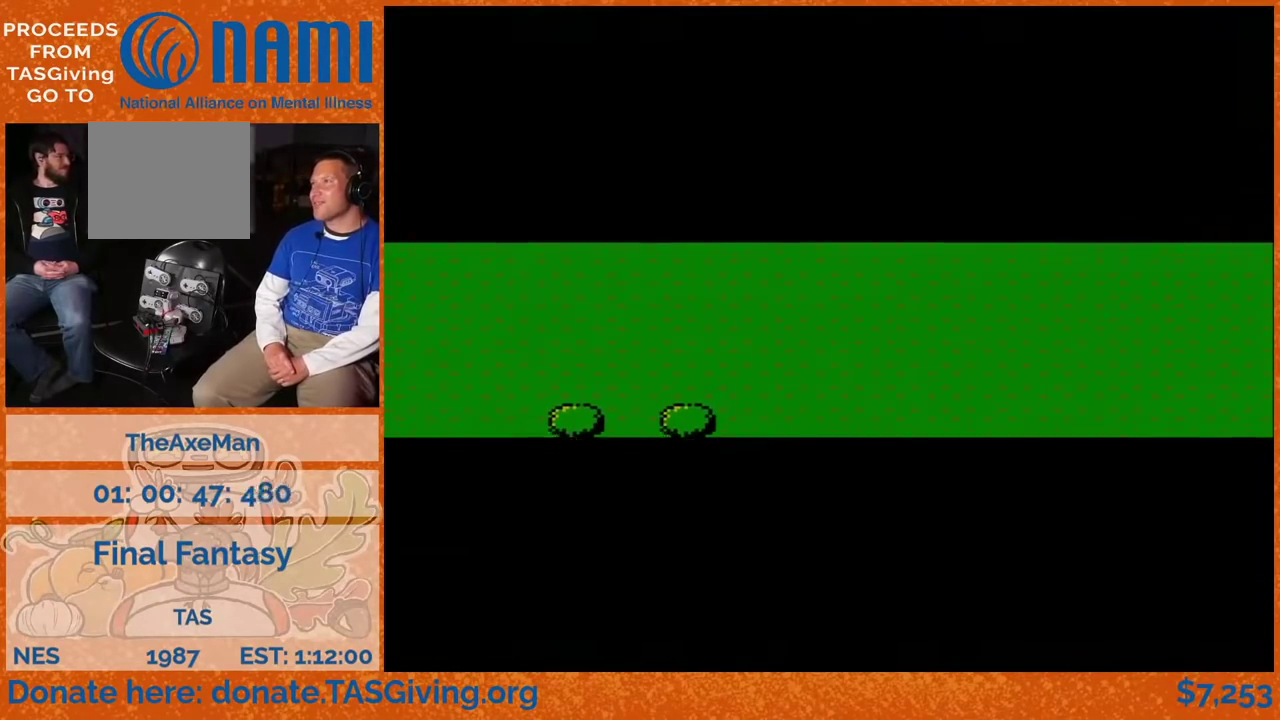
{"dt_ms": 500, "buttons": ["DPAD_DOWN"], "events": []}
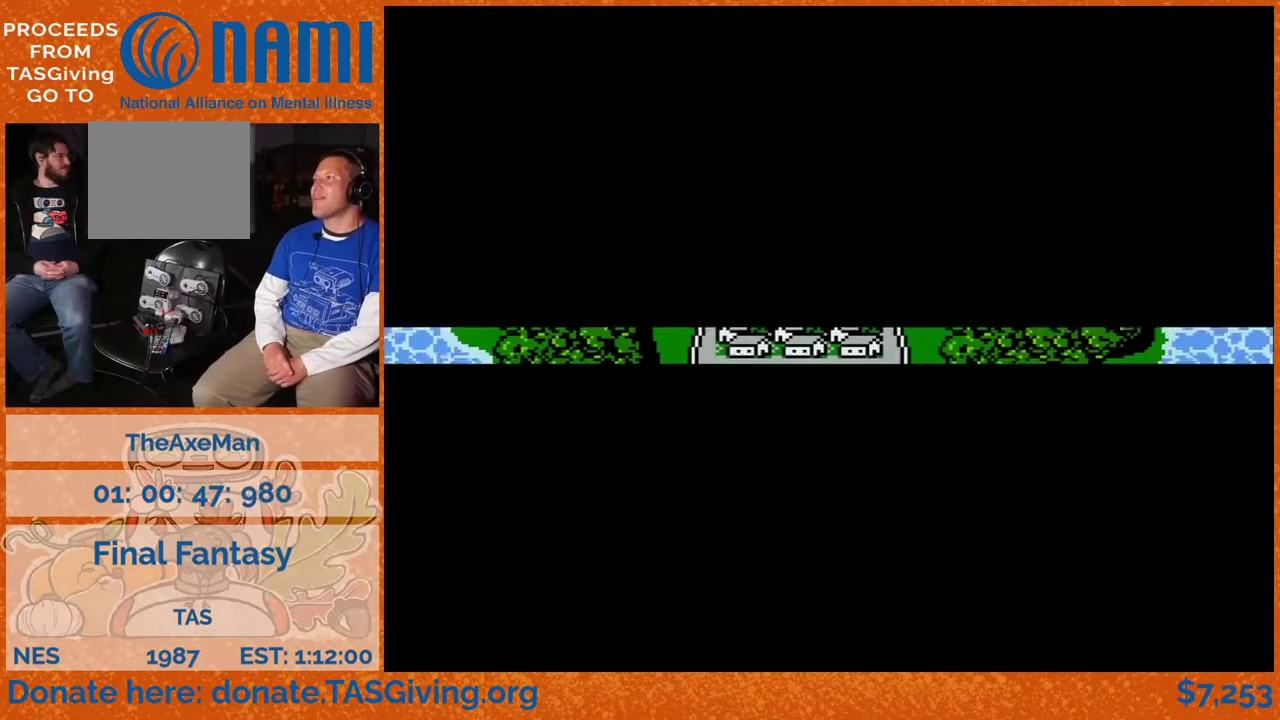
{"dt_ms": 500, "buttons": ["DPAD_DOWN"], "events": []}
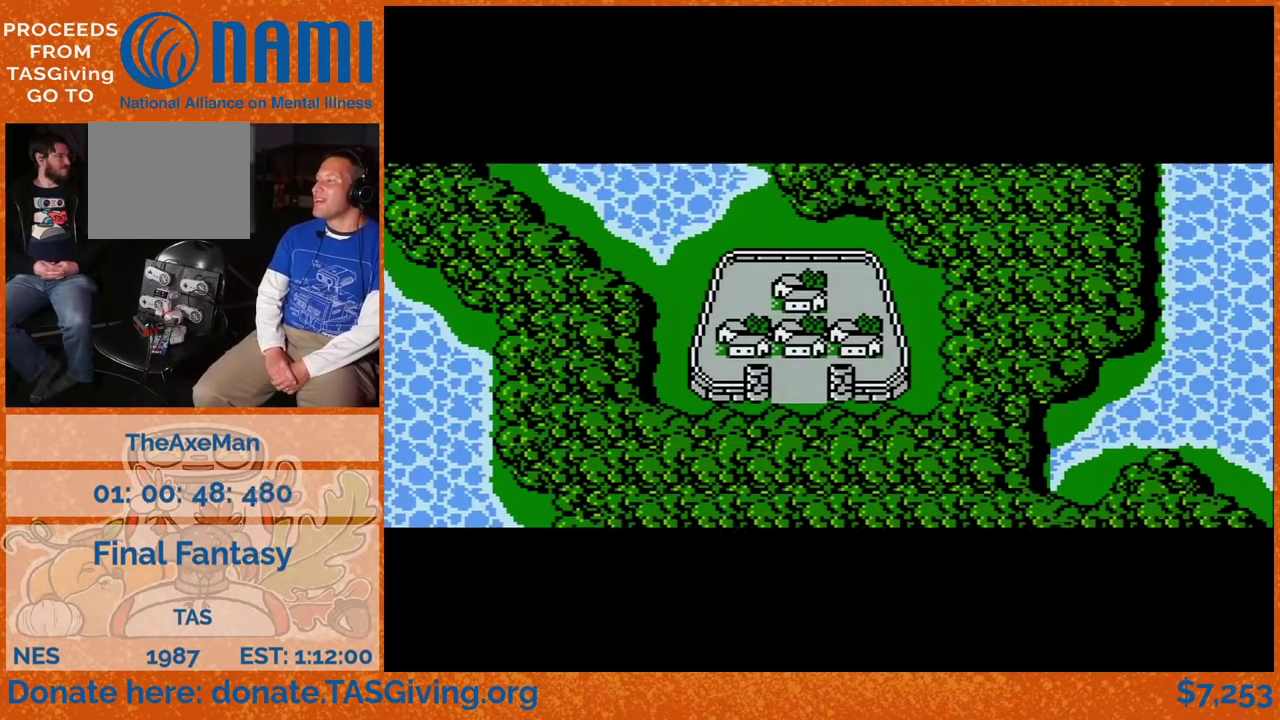
{"dt_ms": 500, "buttons": ["DPAD_DOWN"], "events": []}
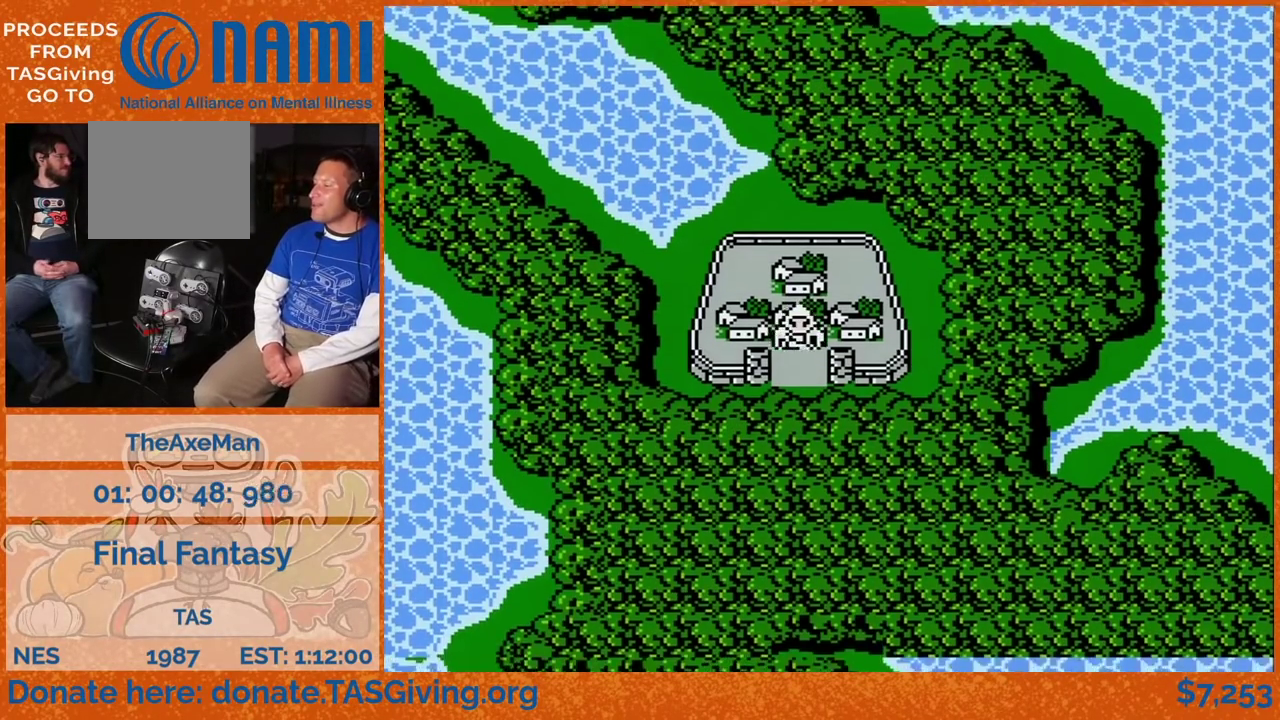
{"dt_ms": 500, "buttons": ["DPAD_RIGHT"], "events": [[400, "DPAD_RIGHT", "down"], [417, "DPAD_DOWN", "up"]]}
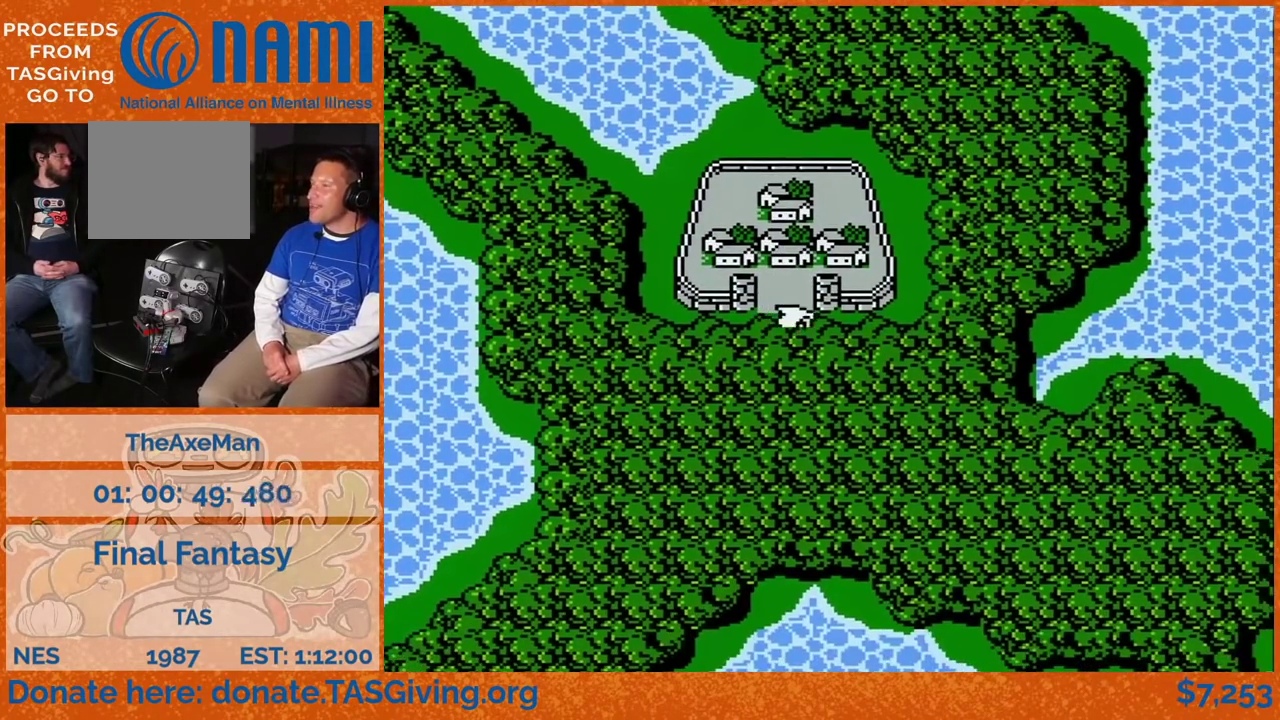
{"dt_ms": 500, "buttons": ["DPAD_RIGHT"], "events": []}
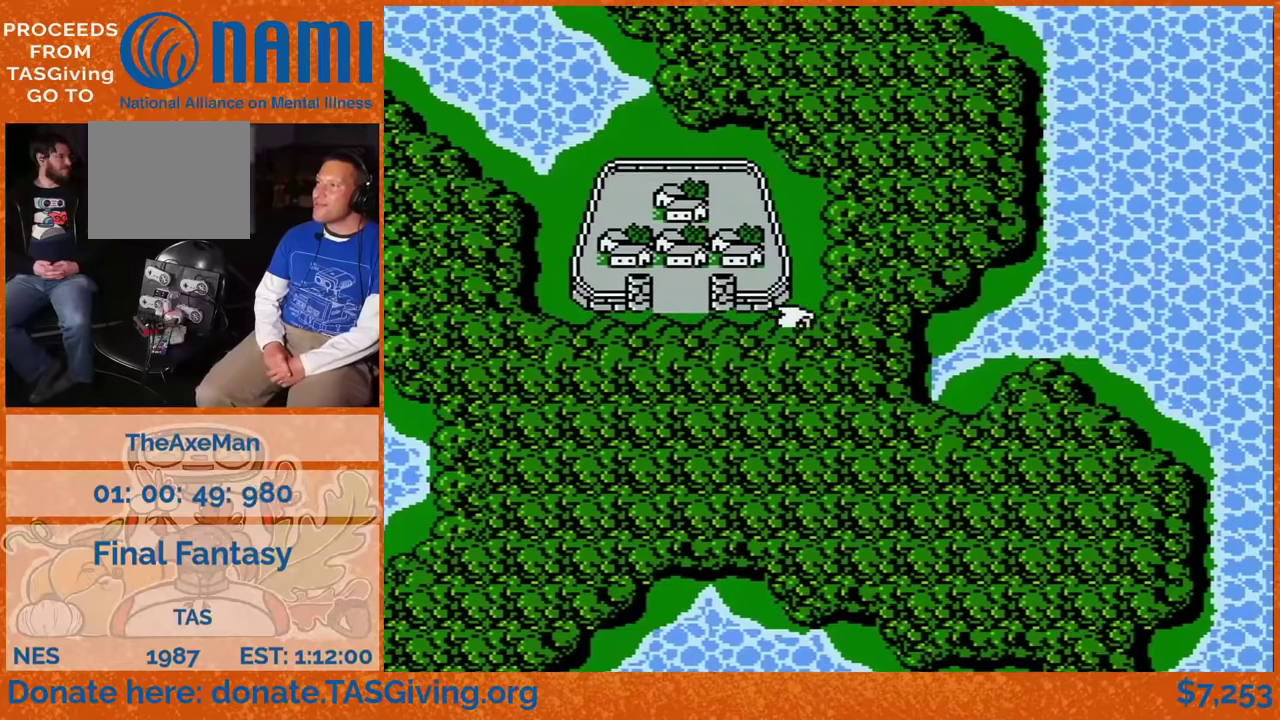
{"dt_ms": 500, "buttons": ["DPAD_UP"], "events": [[200, "DPAD_UP", "down"], [217, "DPAD_RIGHT", "up"]]}
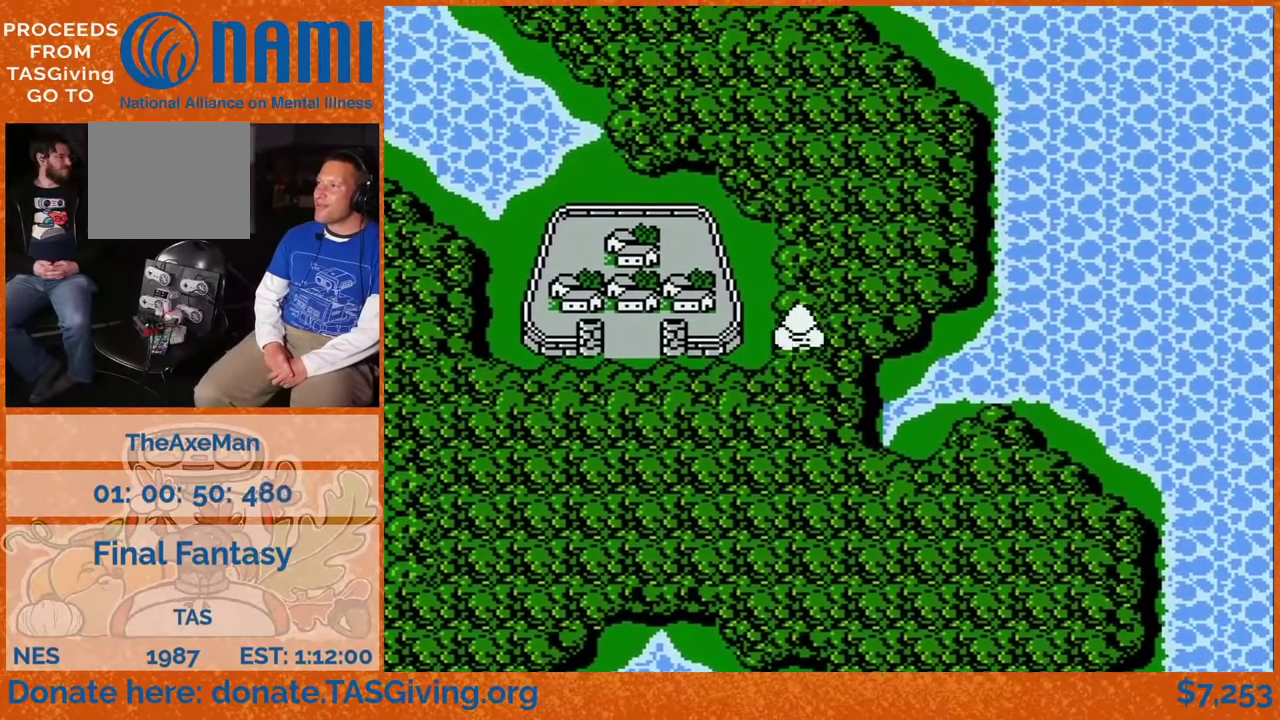
{"dt_ms": 500, "buttons": ["DPAD_UP", "DPAD_LEFT"], "events": [[500, "DPAD_LEFT", "down"]]}
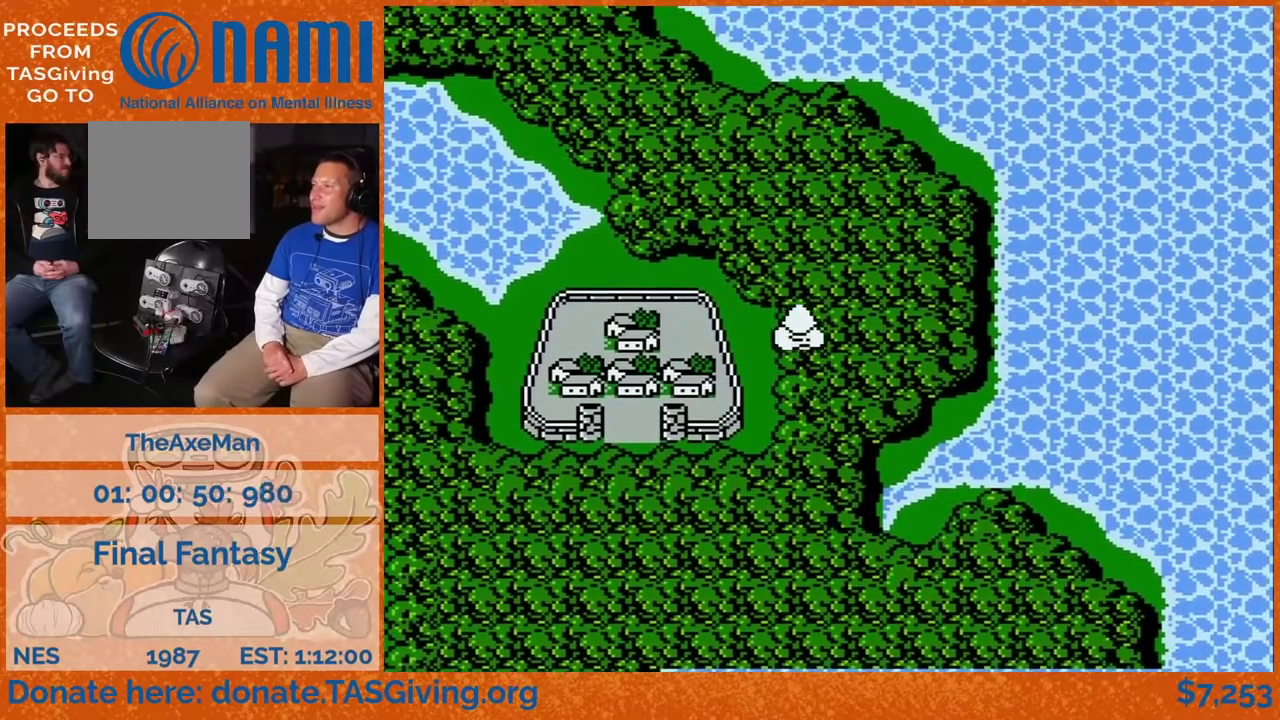
{"dt_ms": 500, "buttons": ["DPAD_UP"], "events": [[17, "DPAD_UP", "up"], [267, "DPAD_UP", "down"], [283, "DPAD_LEFT", "up"]]}
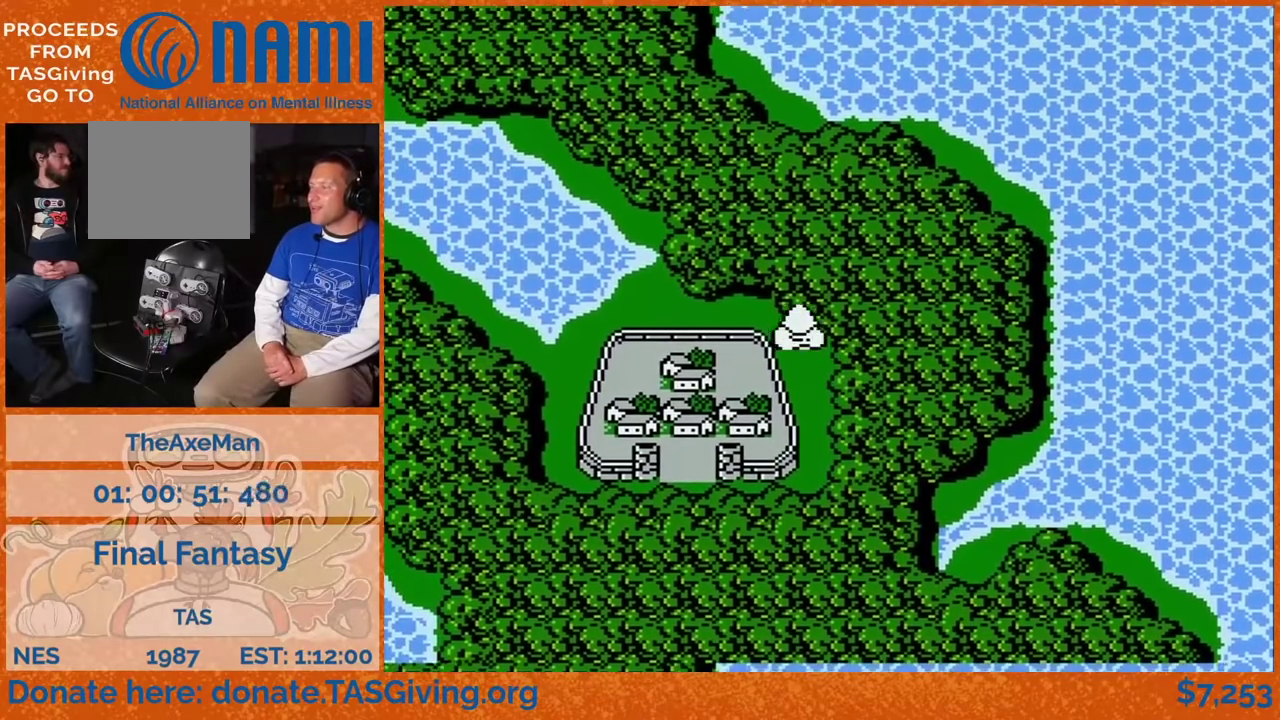
{"dt_ms": 500, "buttons": ["DPAD_UP"], "events": []}
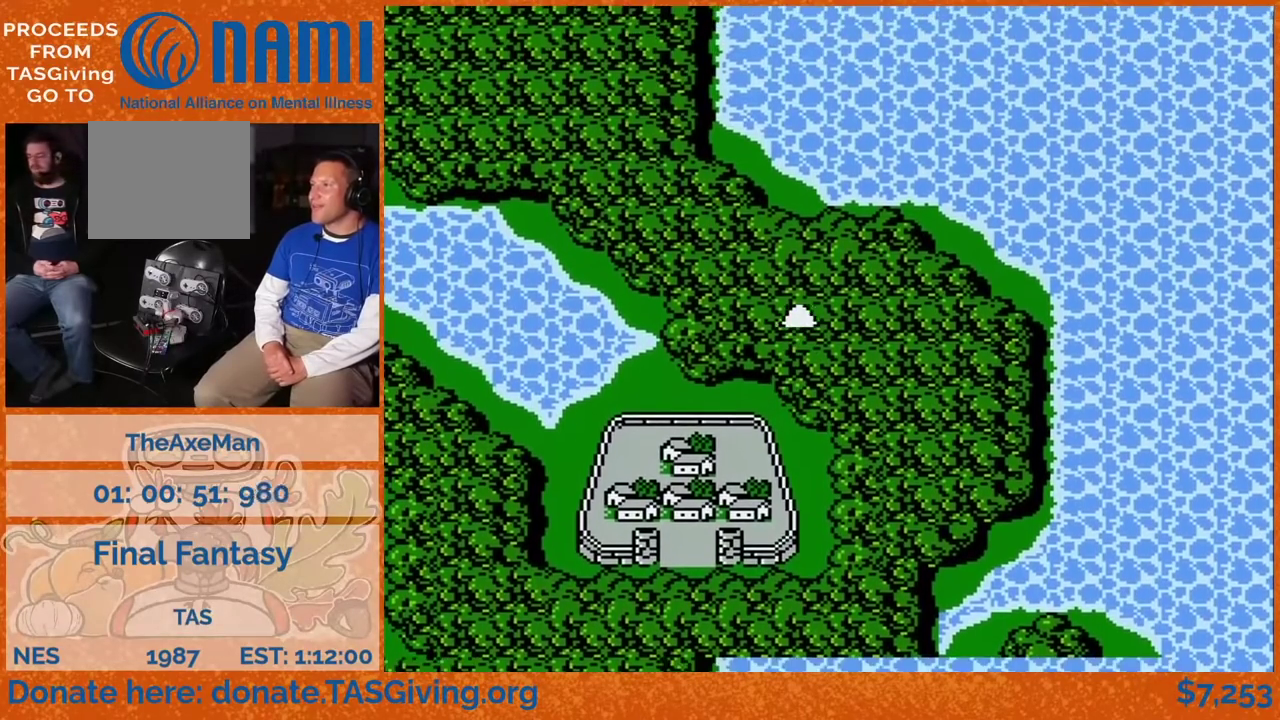
{"dt_ms": 500, "buttons": ["DPAD_RIGHT"], "events": [[67, "DPAD_RIGHT", "down"], [67, "DPAD_UP", "up"]]}
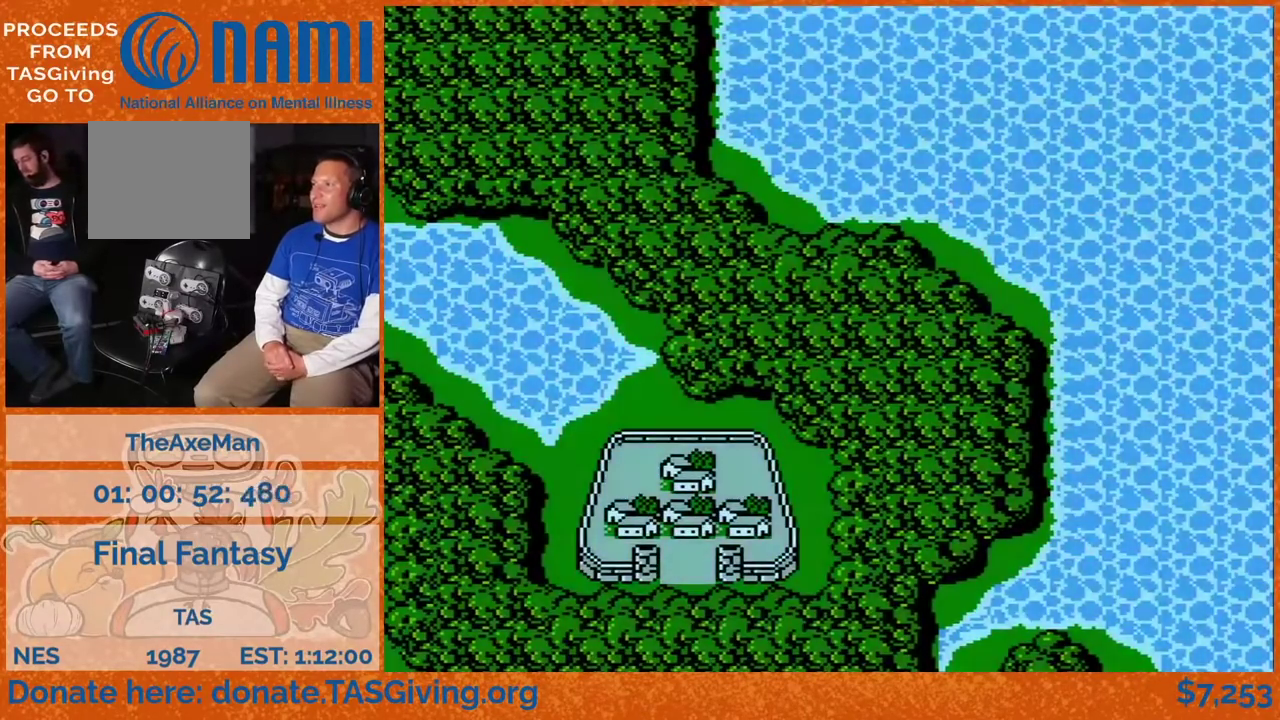
{"dt_ms": 500, "buttons": ["DPAD_RIGHT"], "events": []}
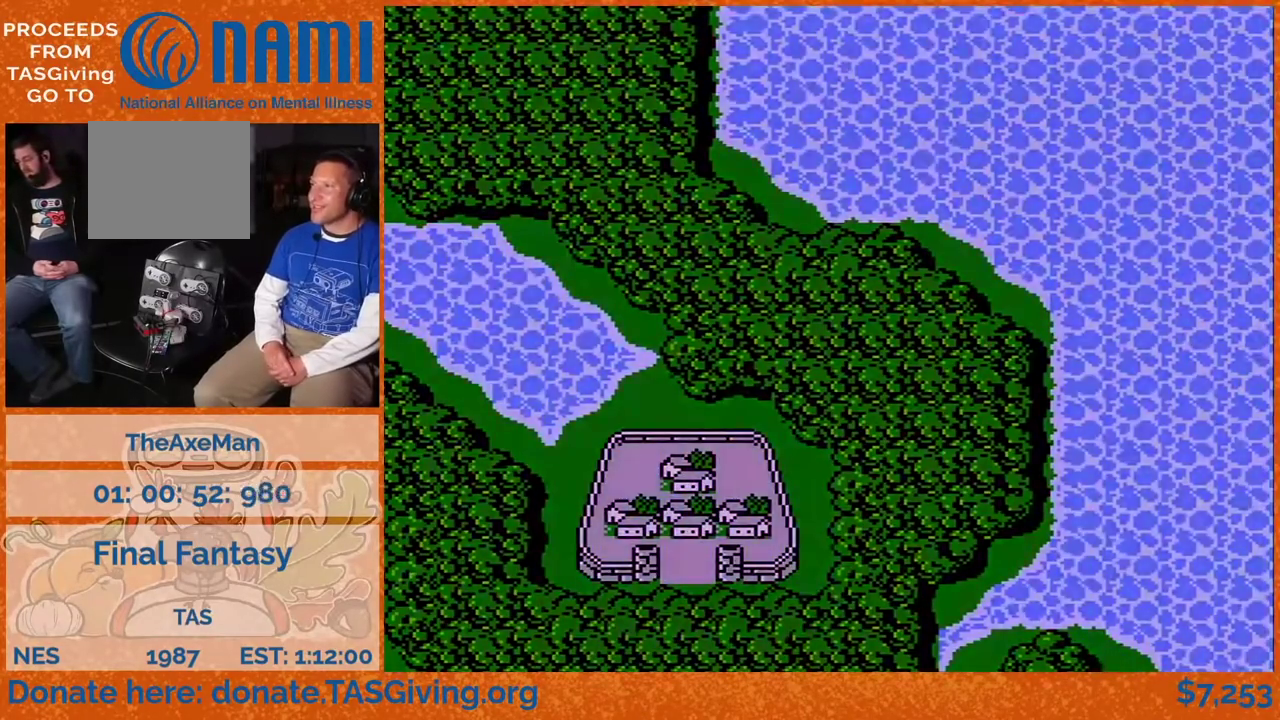
{"dt_ms": 500, "buttons": ["DPAD_RIGHT"], "events": []}
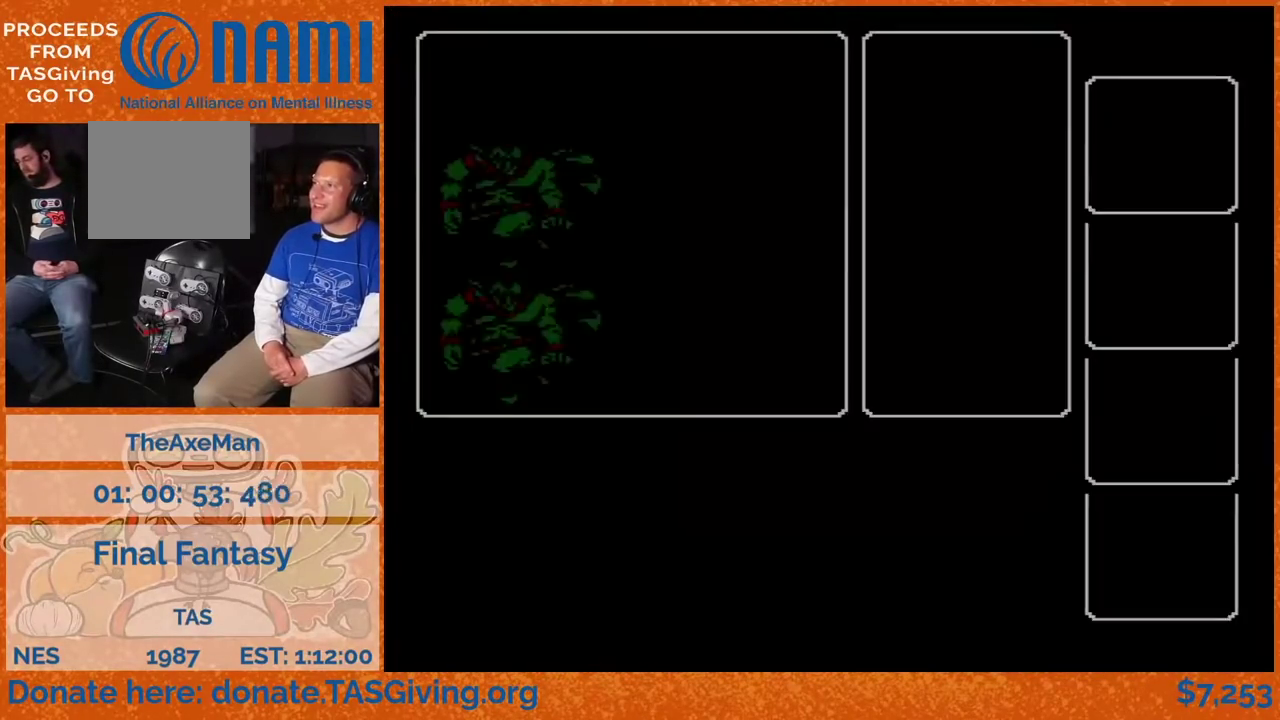
{"dt_ms": 500, "buttons": ["DPAD_RIGHT"], "events": []}
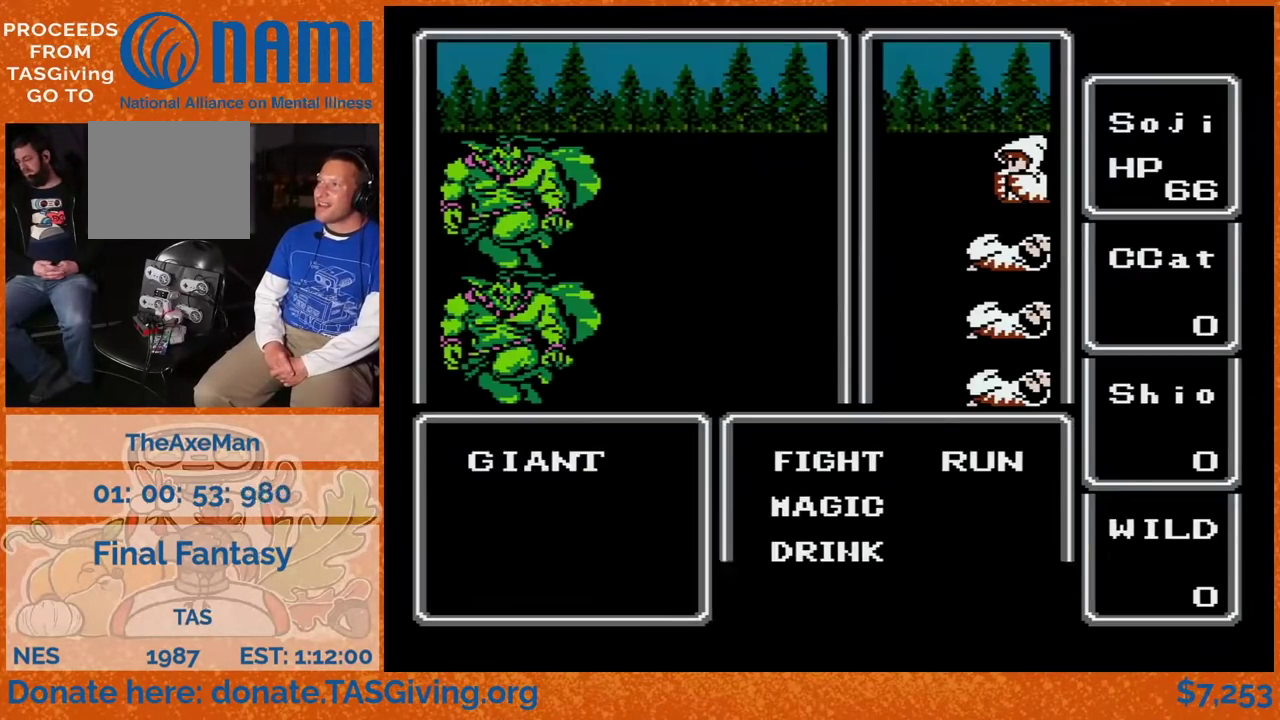
{"dt_ms": 500, "buttons": ["DPAD_RIGHT"], "events": []}
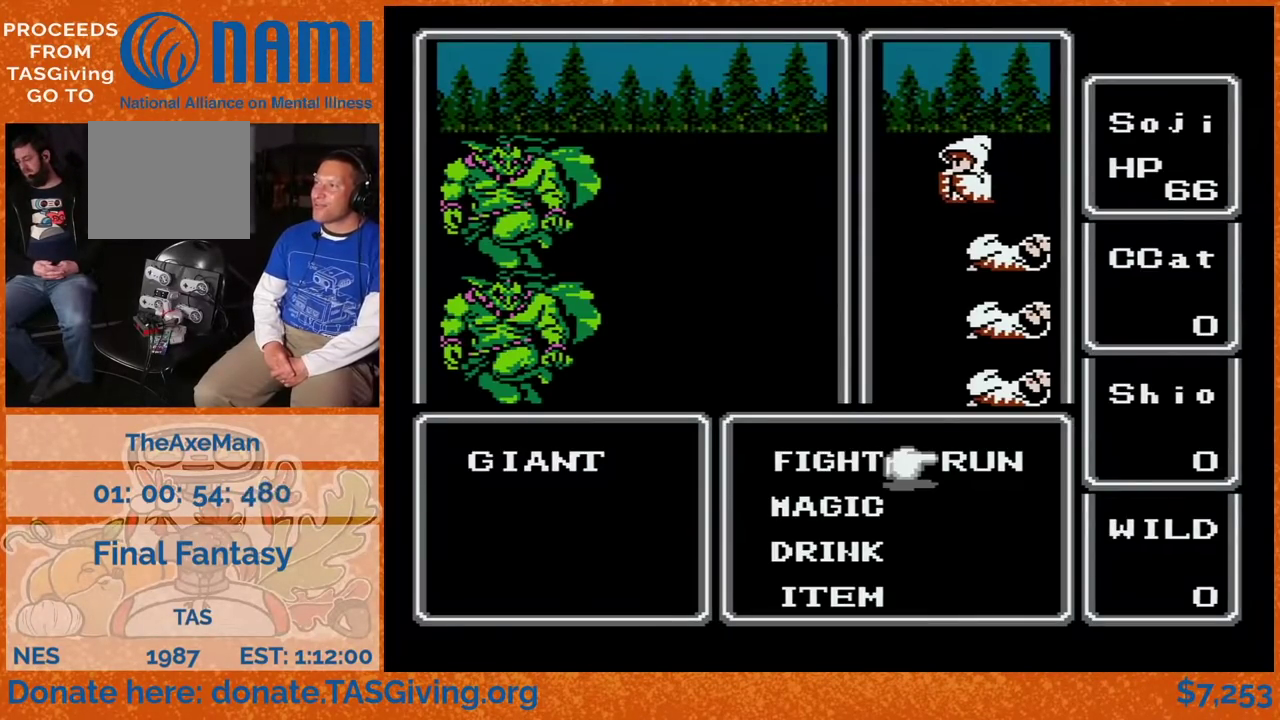
{"dt_ms": 500, "buttons": ["DPAD_RIGHT"], "events": []}
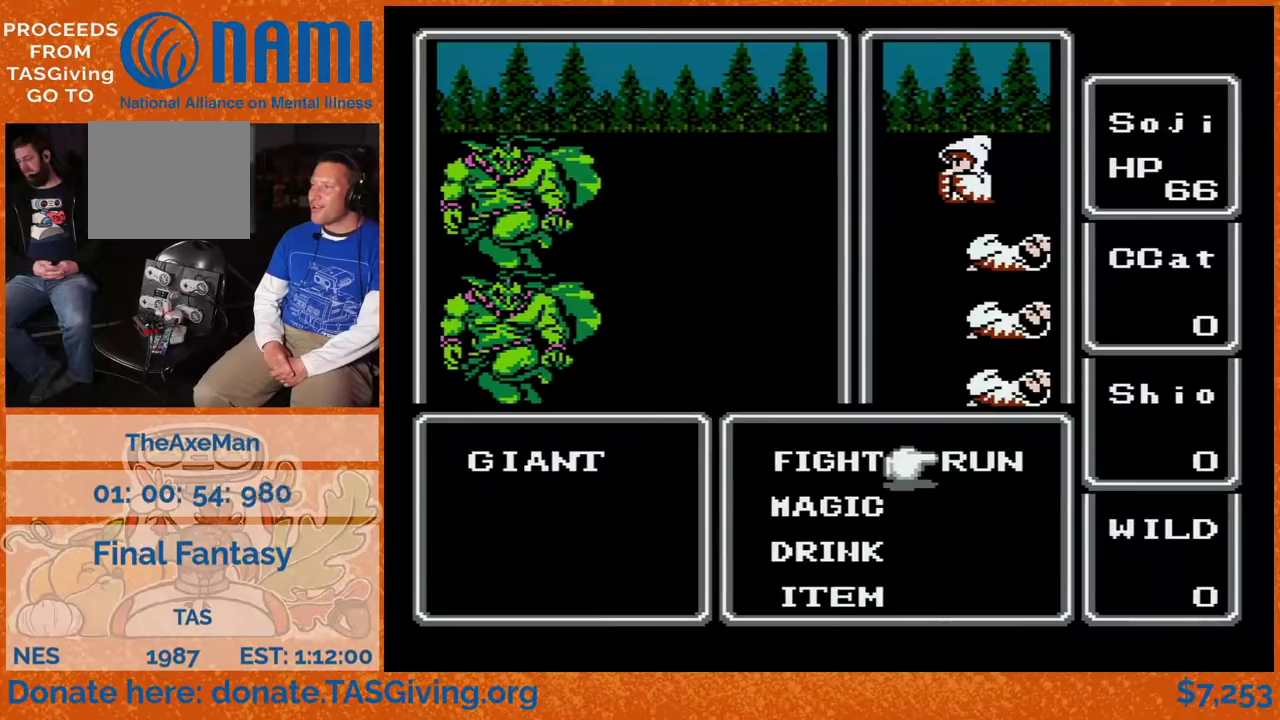
{"dt_ms": 500, "buttons": ["DPAD_LEFT"], "events": [[417, "A", "down"], [450, "DPAD_LEFT", "down"], [450, "DPAD_RIGHT", "up"], [467, "A", "up"]]}
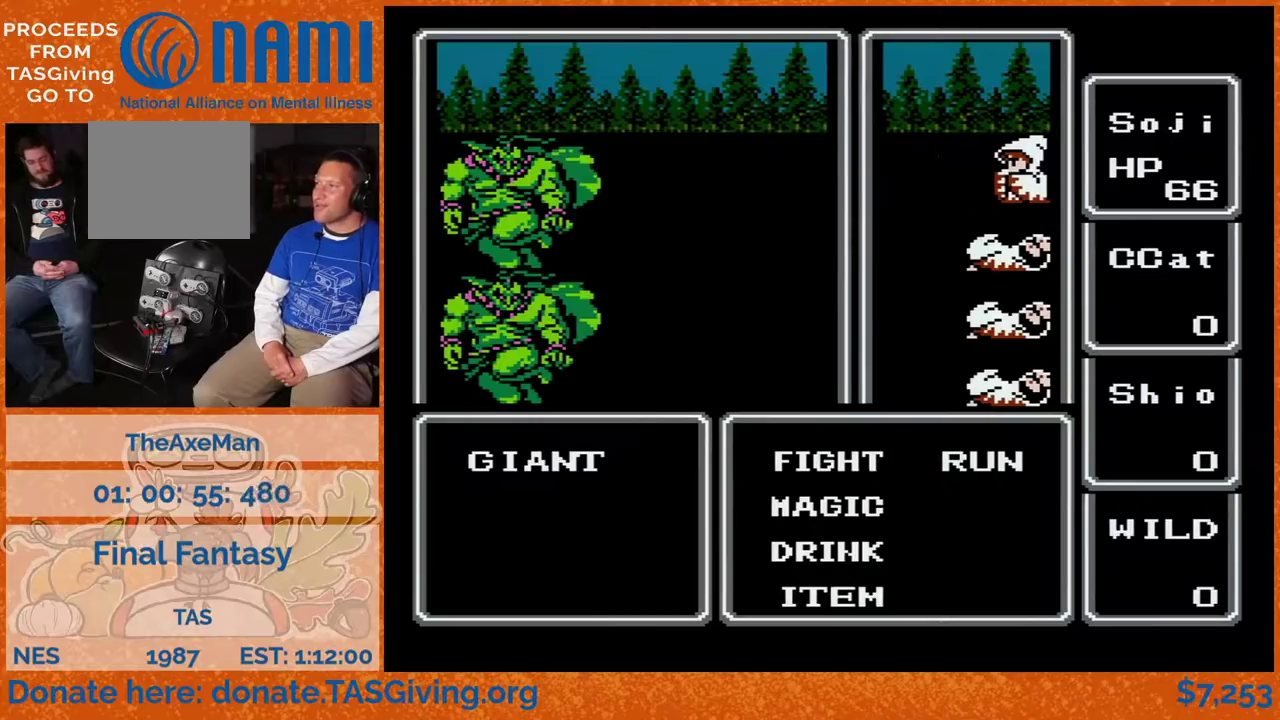
{"dt_ms": 500, "buttons": ["DPAD_LEFT"], "events": []}
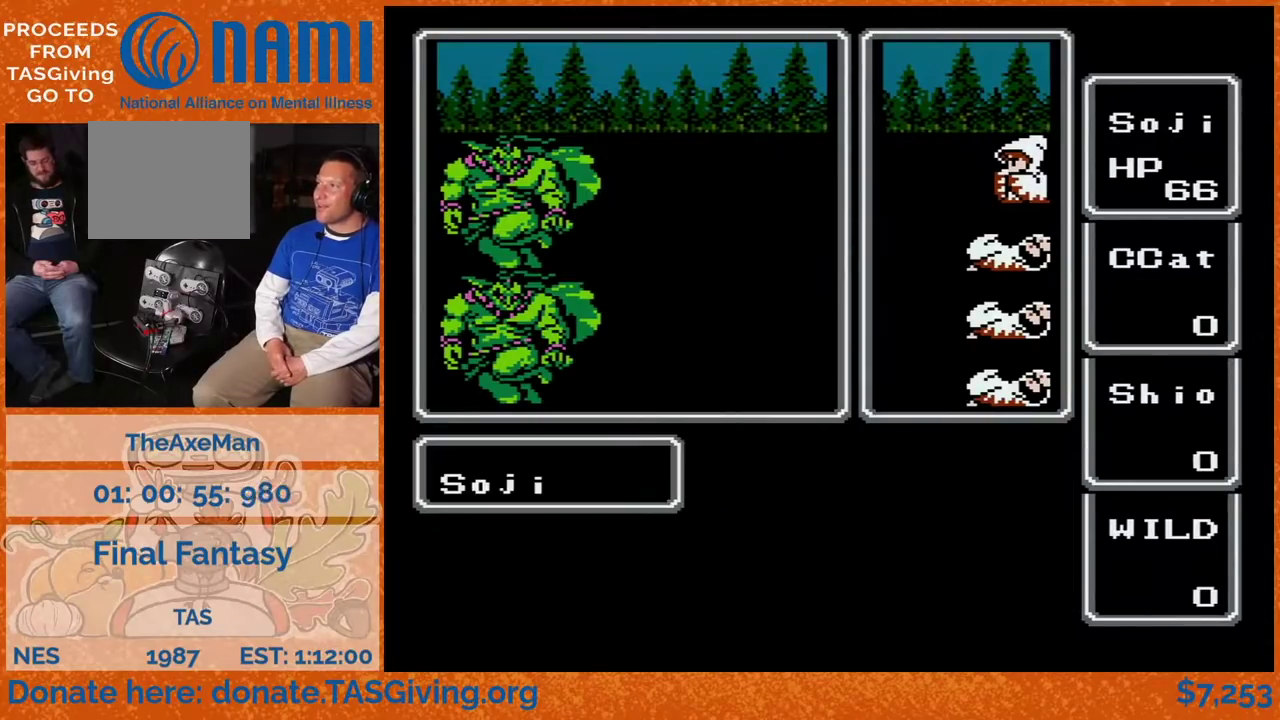
{"dt_ms": 500, "buttons": ["DPAD_LEFT"], "events": []}
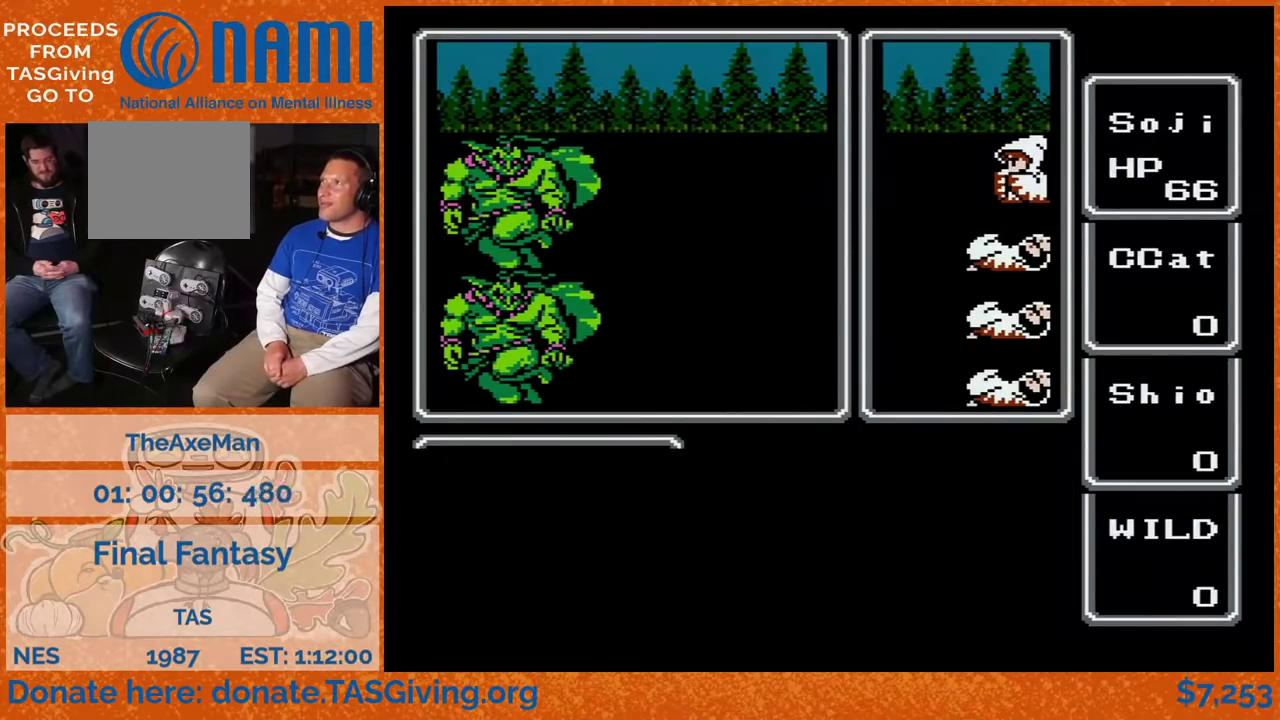
{"dt_ms": 500, "buttons": ["DPAD_LEFT"], "events": []}
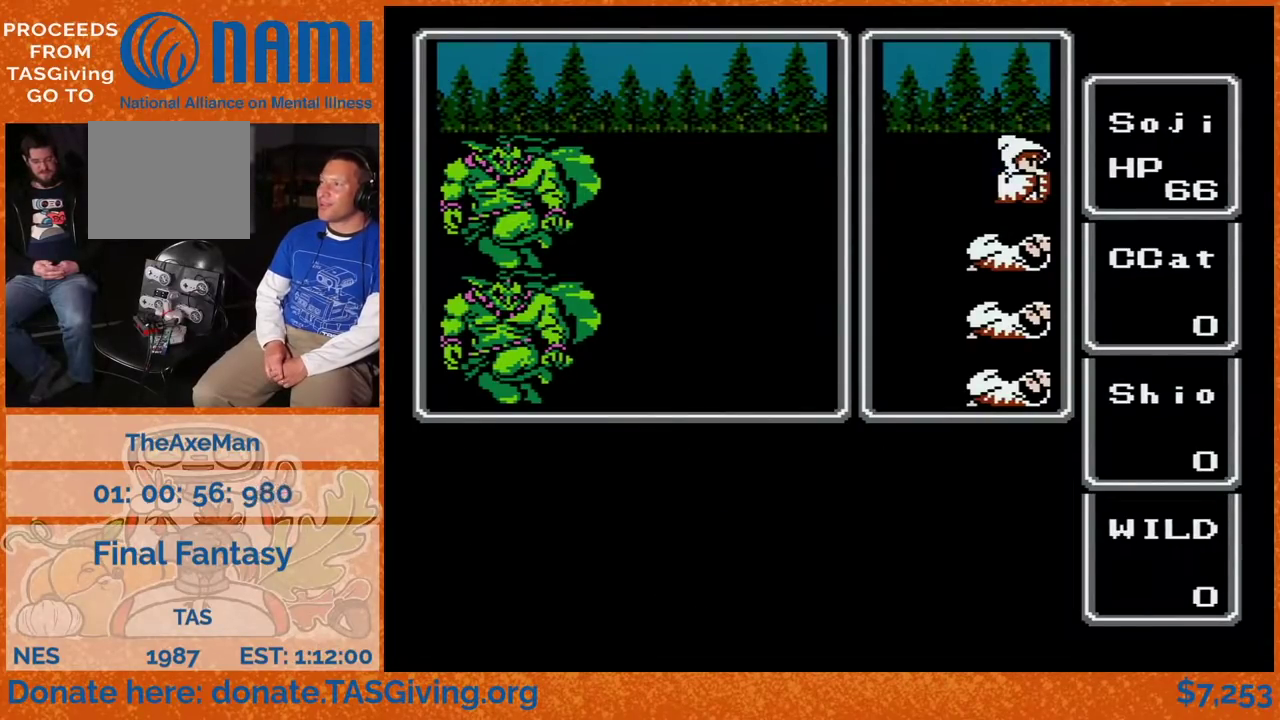
{"dt_ms": 1000, "buttons": ["DPAD_LEFT"], "events": []}
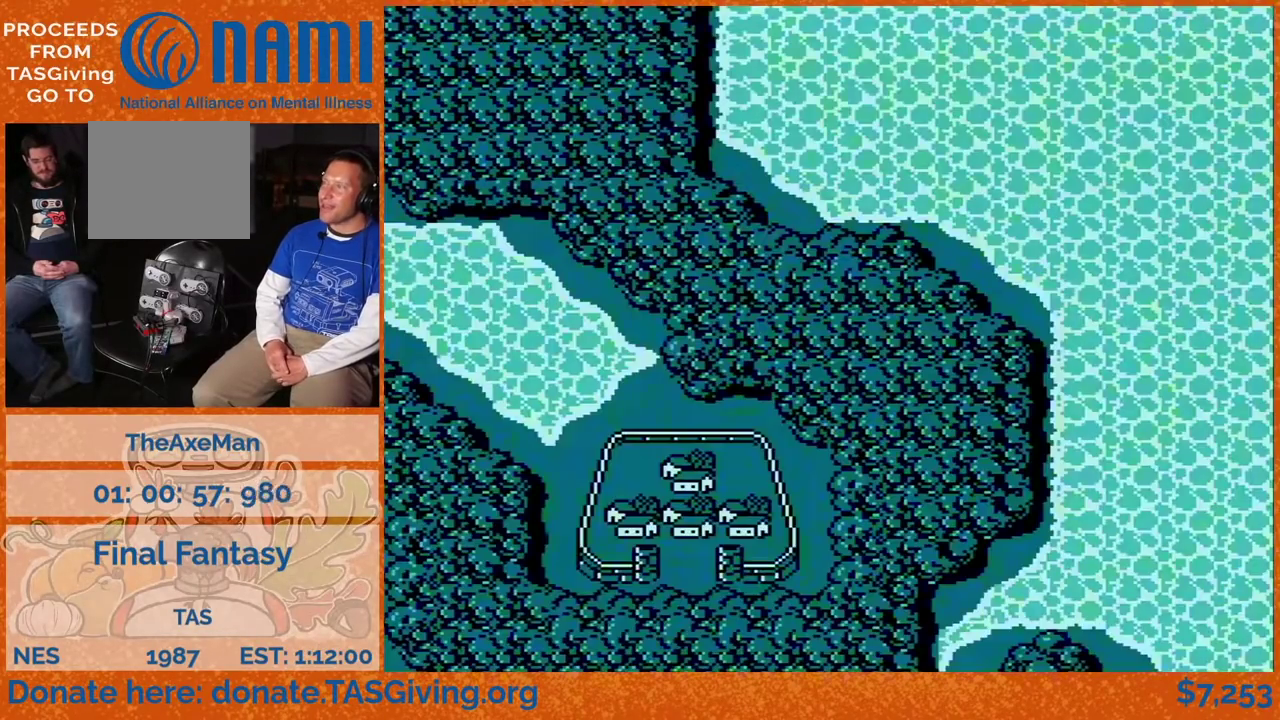
{"dt_ms": 500, "buttons": ["DPAD_LEFT"], "events": []}
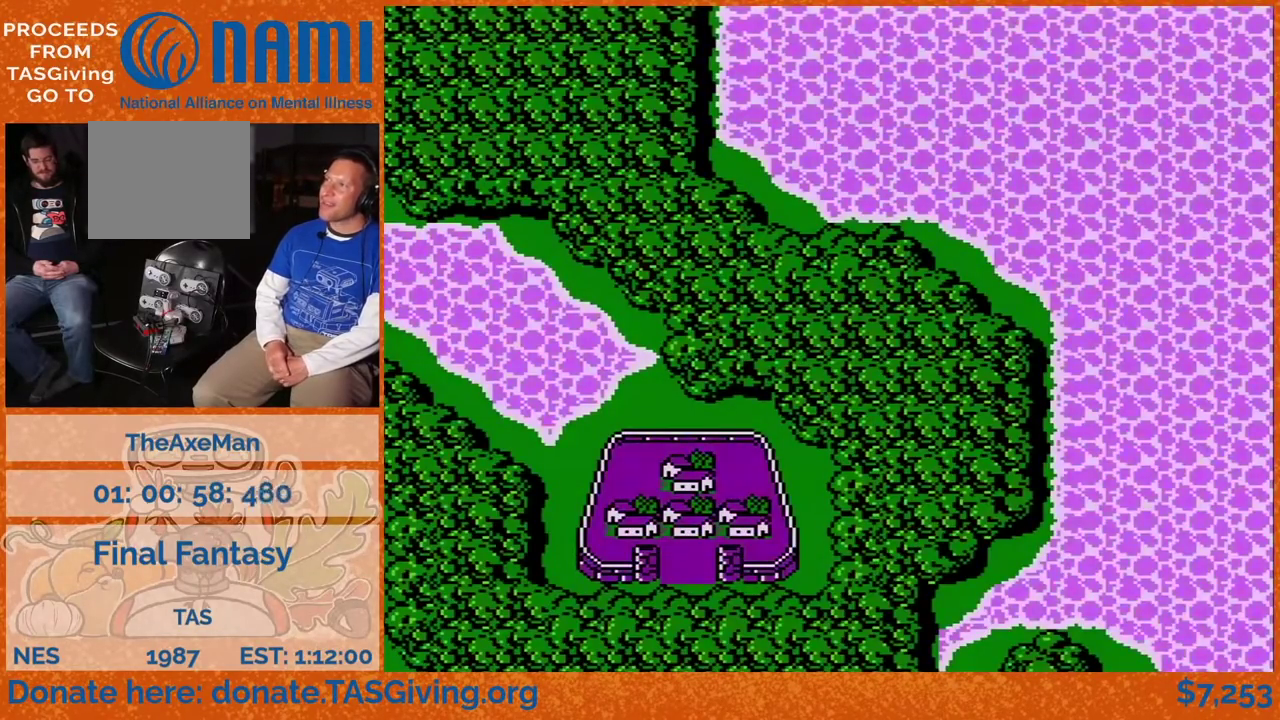
{"dt_ms": 500, "buttons": ["DPAD_LEFT"], "events": []}
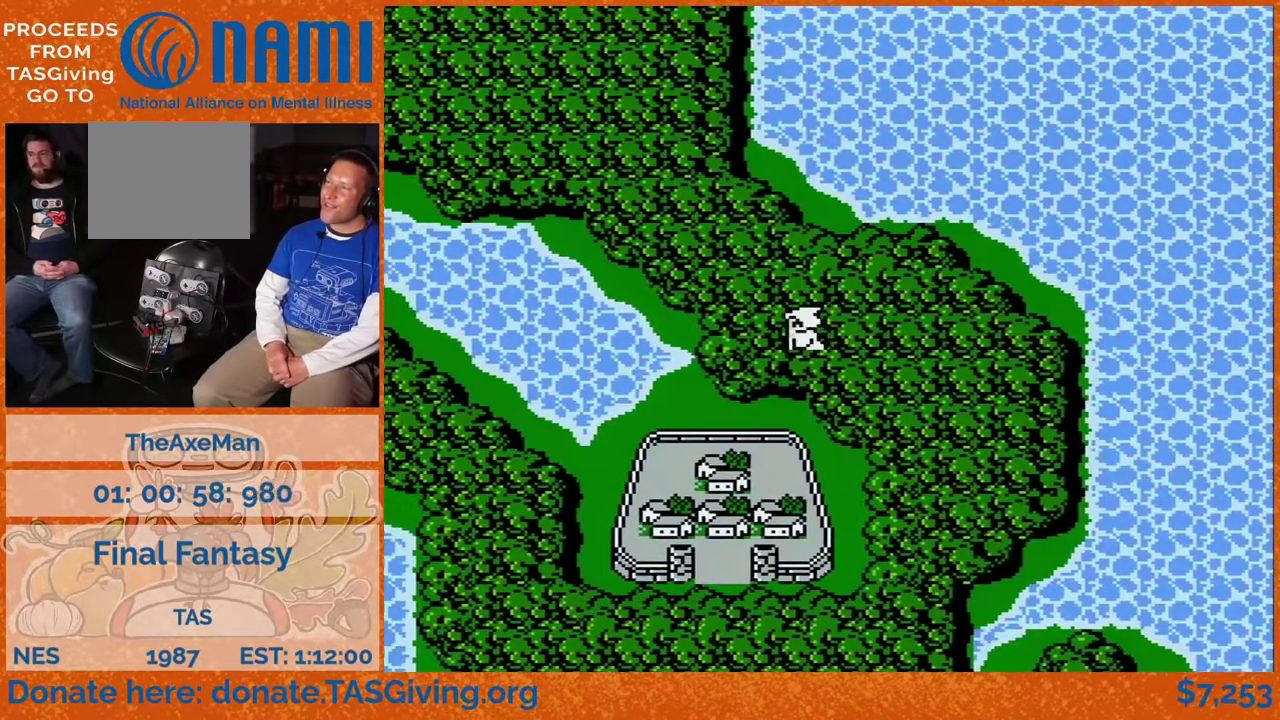
{"dt_ms": 500, "buttons": ["DPAD_LEFT"], "events": []}
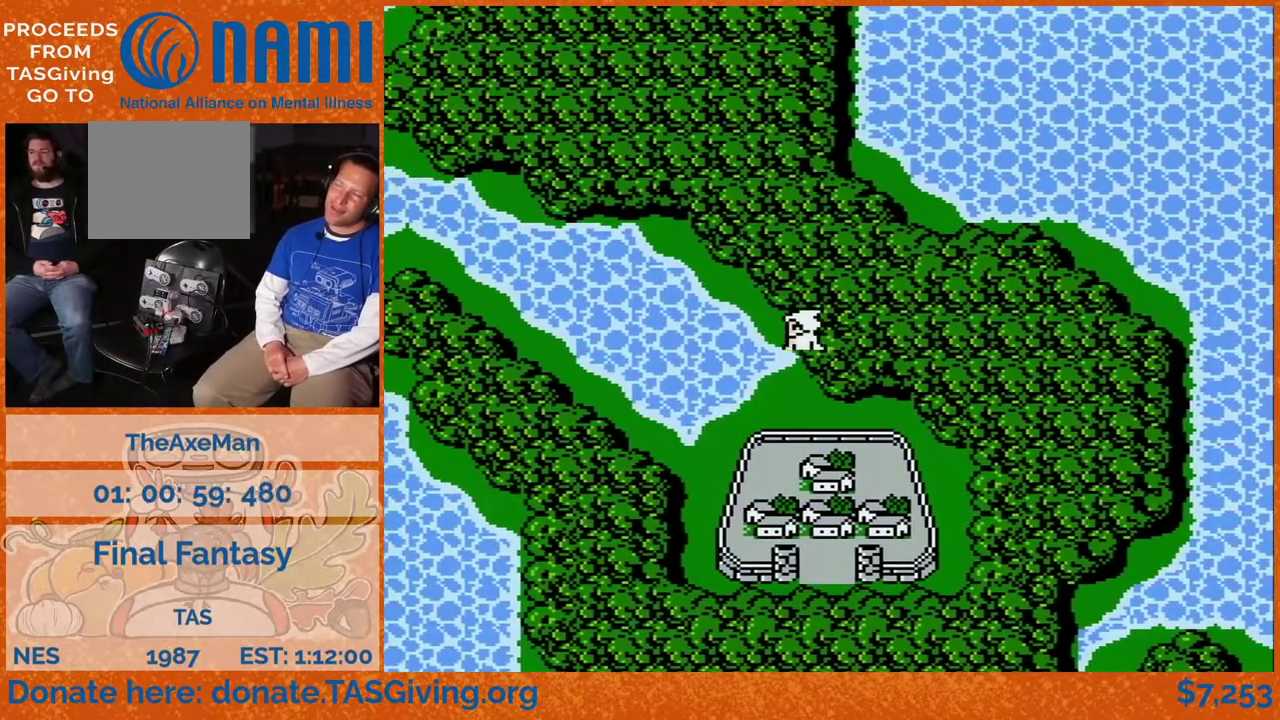
{"dt_ms": 500, "buttons": ["DPAD_UP"], "events": [[100, "DPAD_LEFT", "up"], [100, "DPAD_UP", "down"]]}
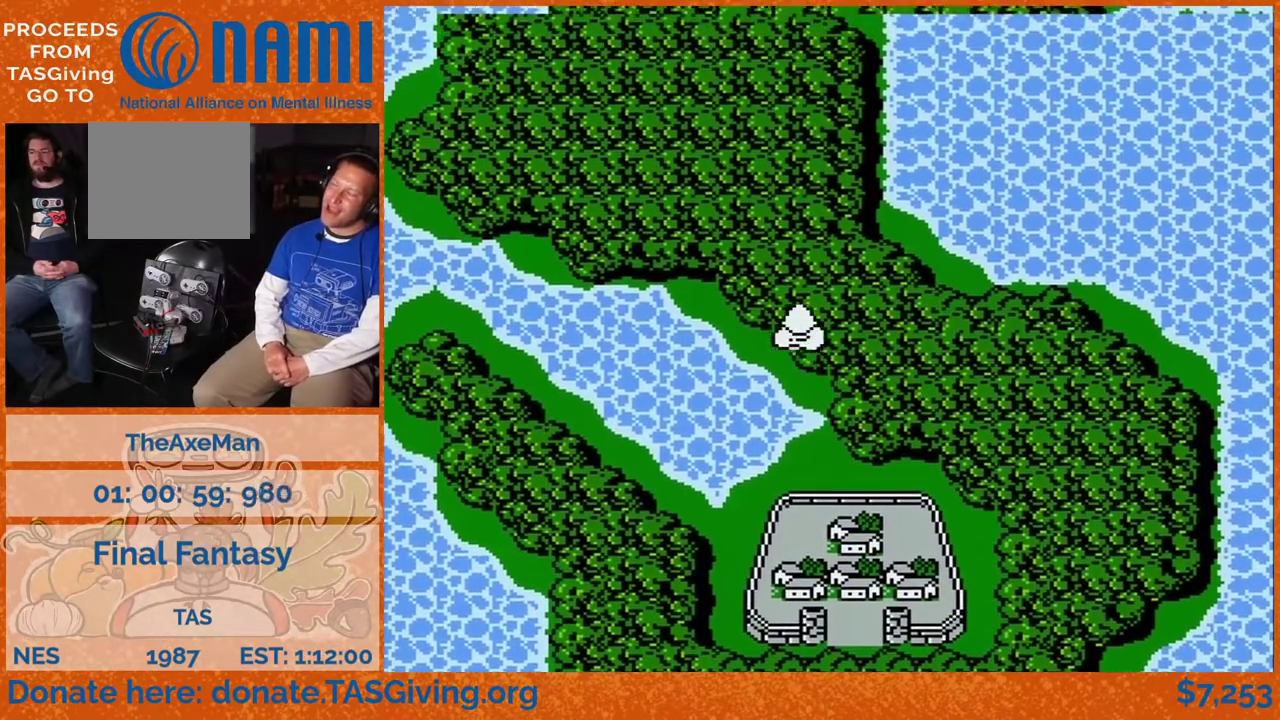
{"dt_ms": 500, "buttons": ["DPAD_UP"], "events": []}